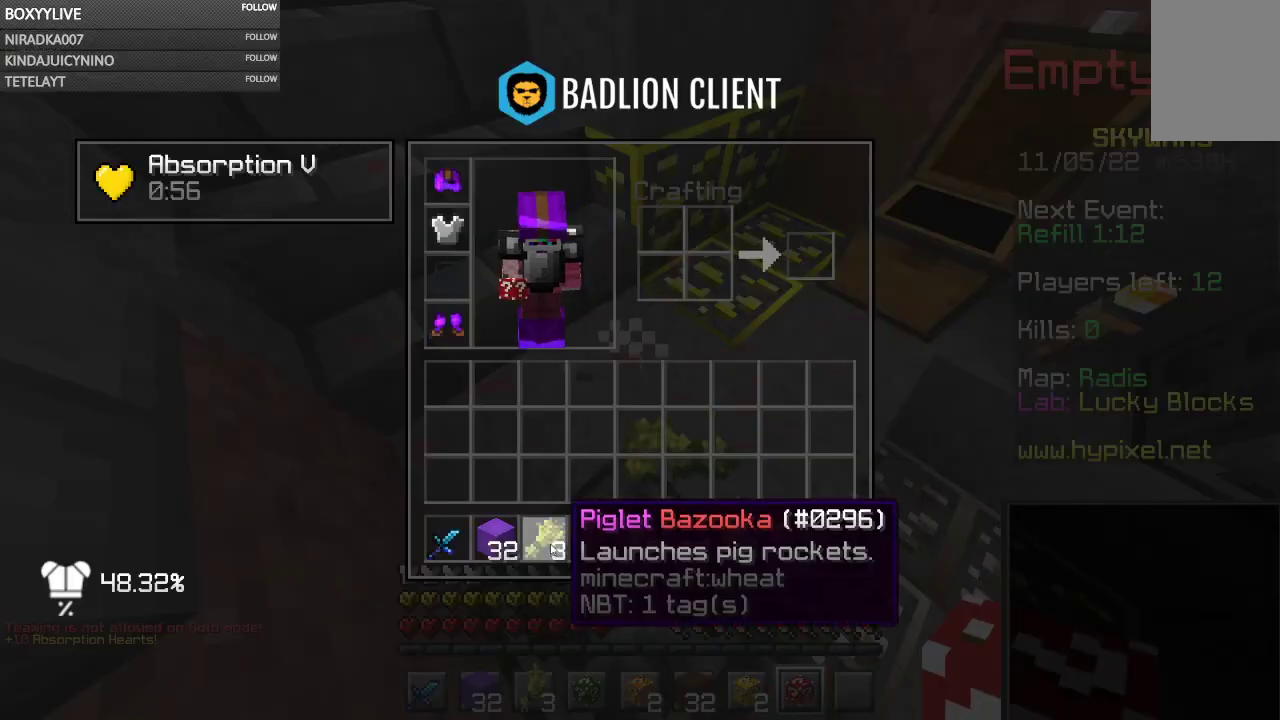
Gameplay with keyboard and mouse; each line is a JSON object with the keys and mouse buttons held at the frame after it. "events" lists presses ("down") and releases ("up") of "a", "d", "s", "space", "w", "mouse_left" and "mouse_right" between this image and that frame as [ms after this image, input, new state], when the widget could be followed in between. "mouse_left", "mouse_right" = the "left", "right" buttons of the "mouse" list. No other keys are recorded. Fast repeated clicks can show as one long hold. Mouse movement is not recorded.
{"keys": [], "mouse": [], "events": []}
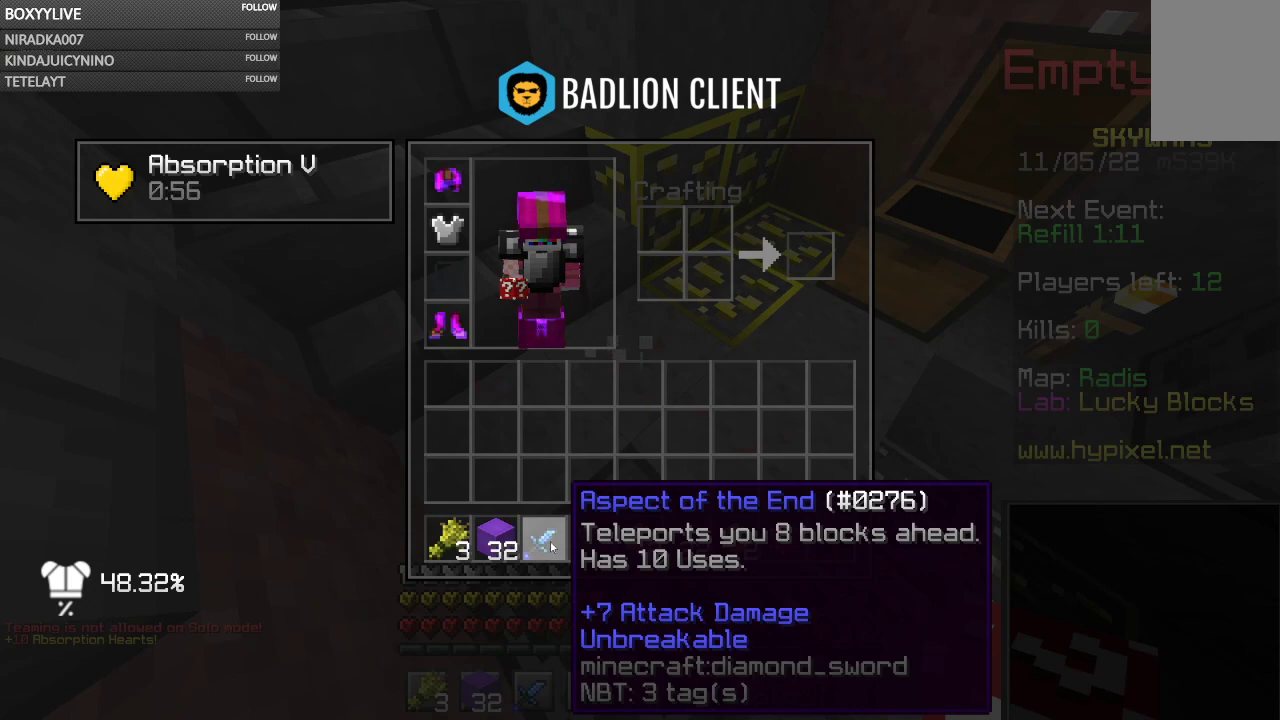
{"keys": [], "mouse": [], "events": []}
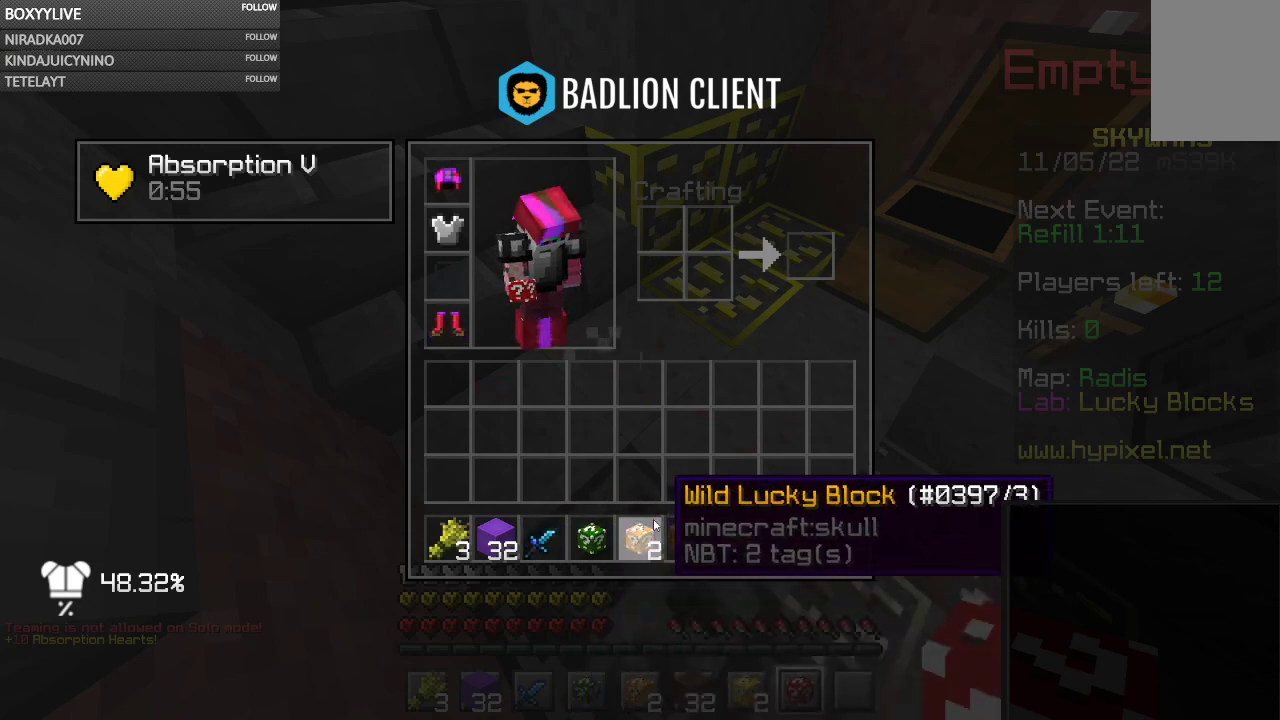
{"keys": [], "mouse": [], "events": []}
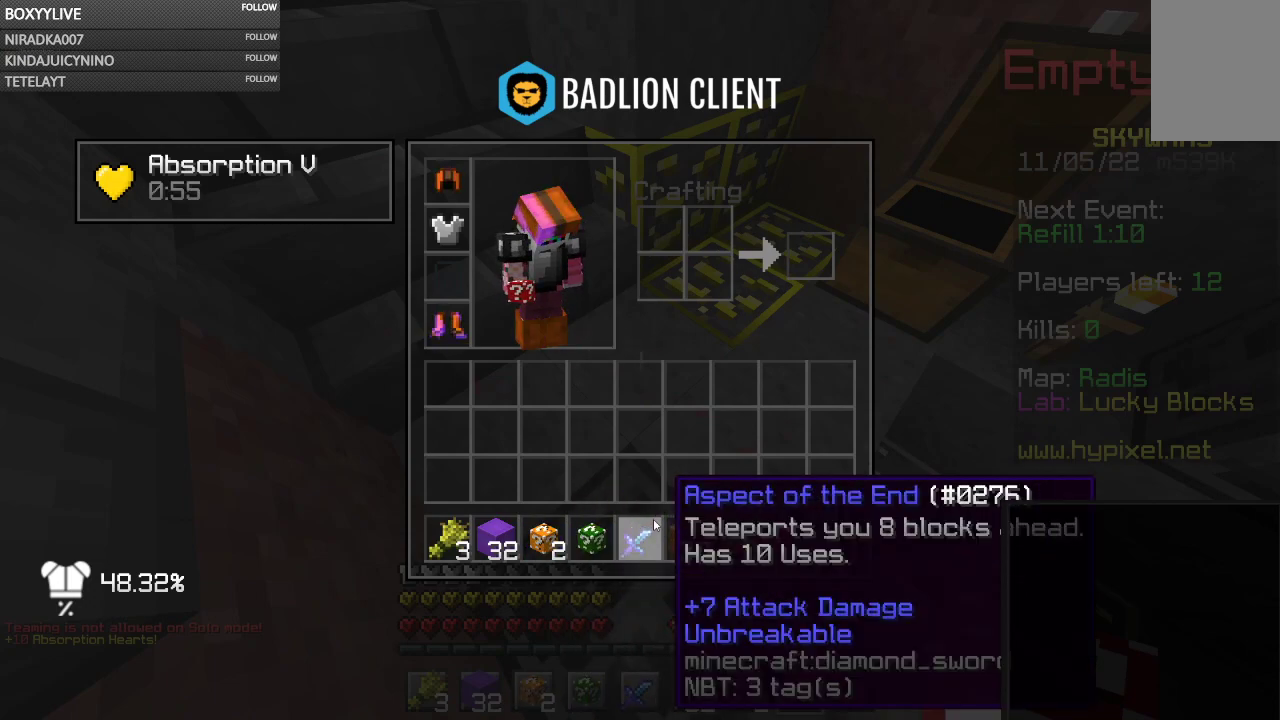
{"keys": [], "mouse": [], "events": []}
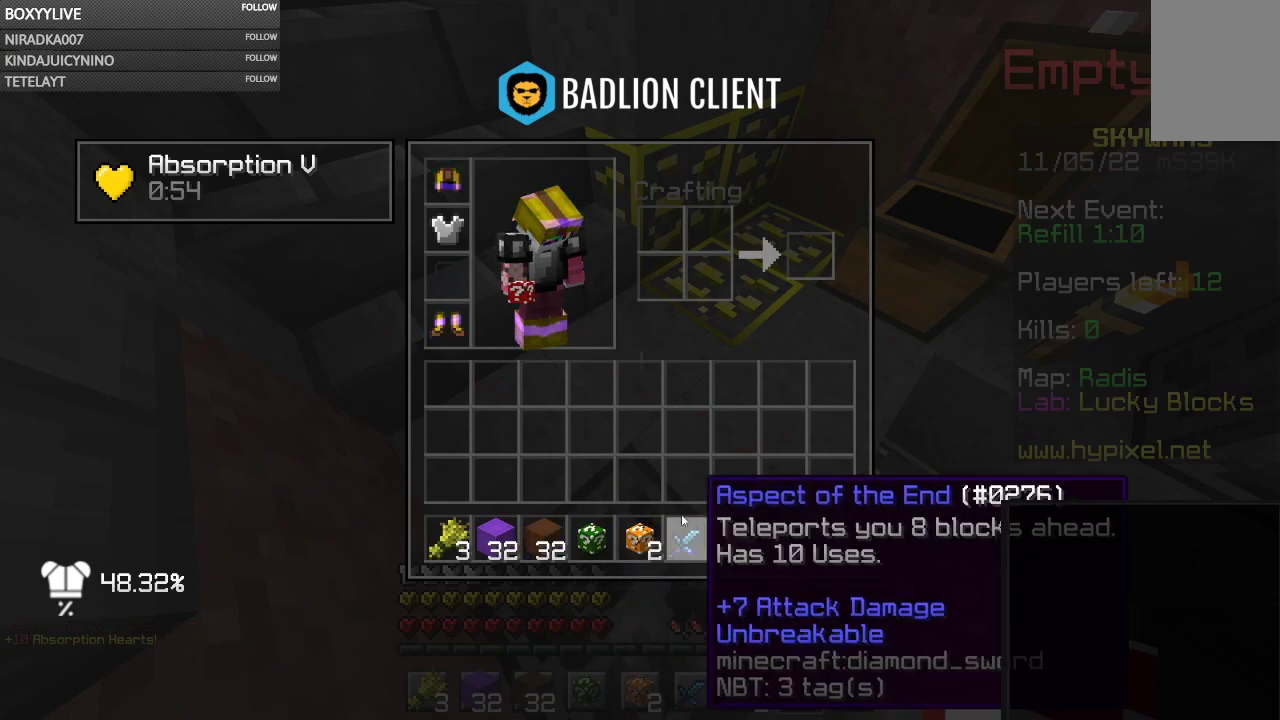
{"keys": [], "mouse": [], "events": []}
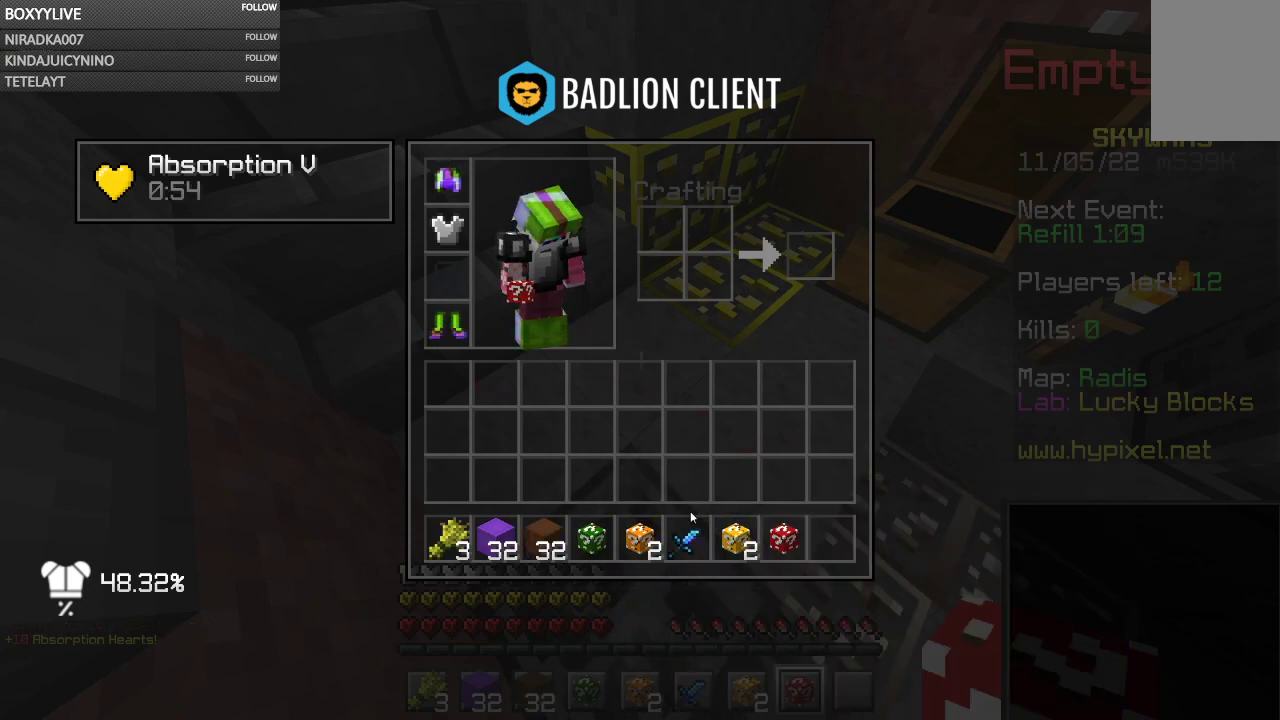
{"keys": [], "mouse": [], "events": []}
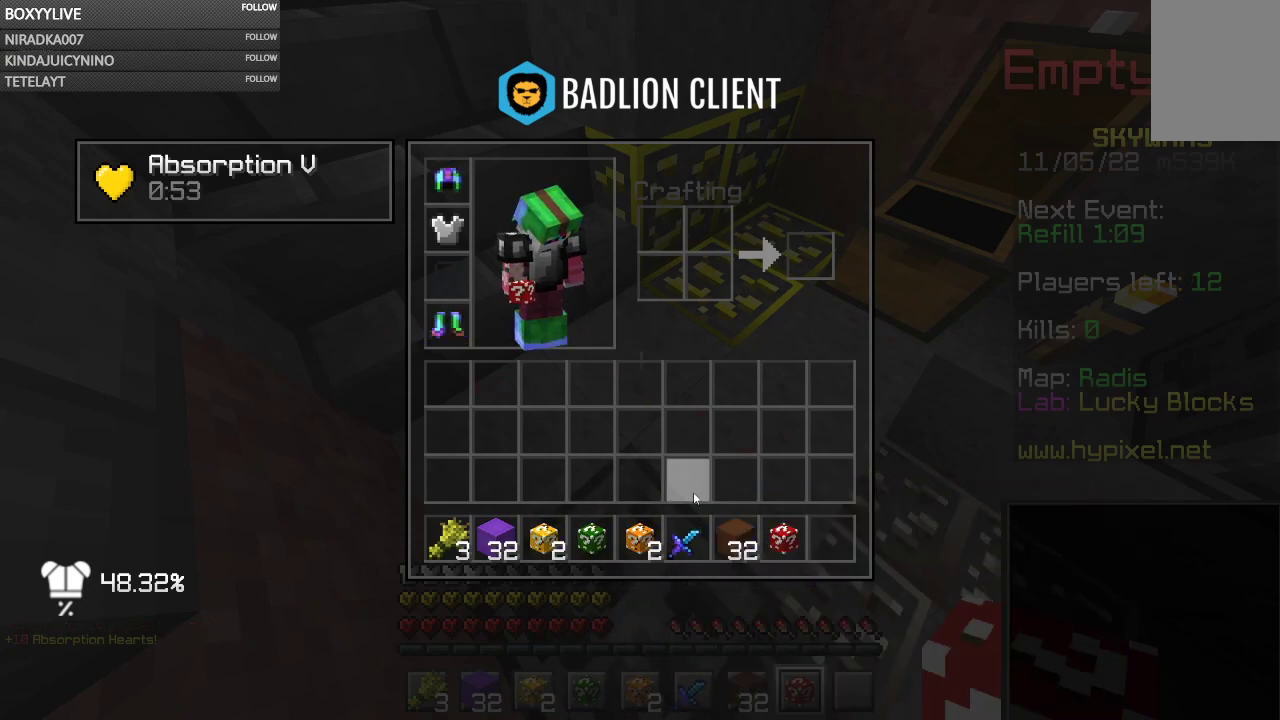
{"keys": [], "mouse": [], "events": []}
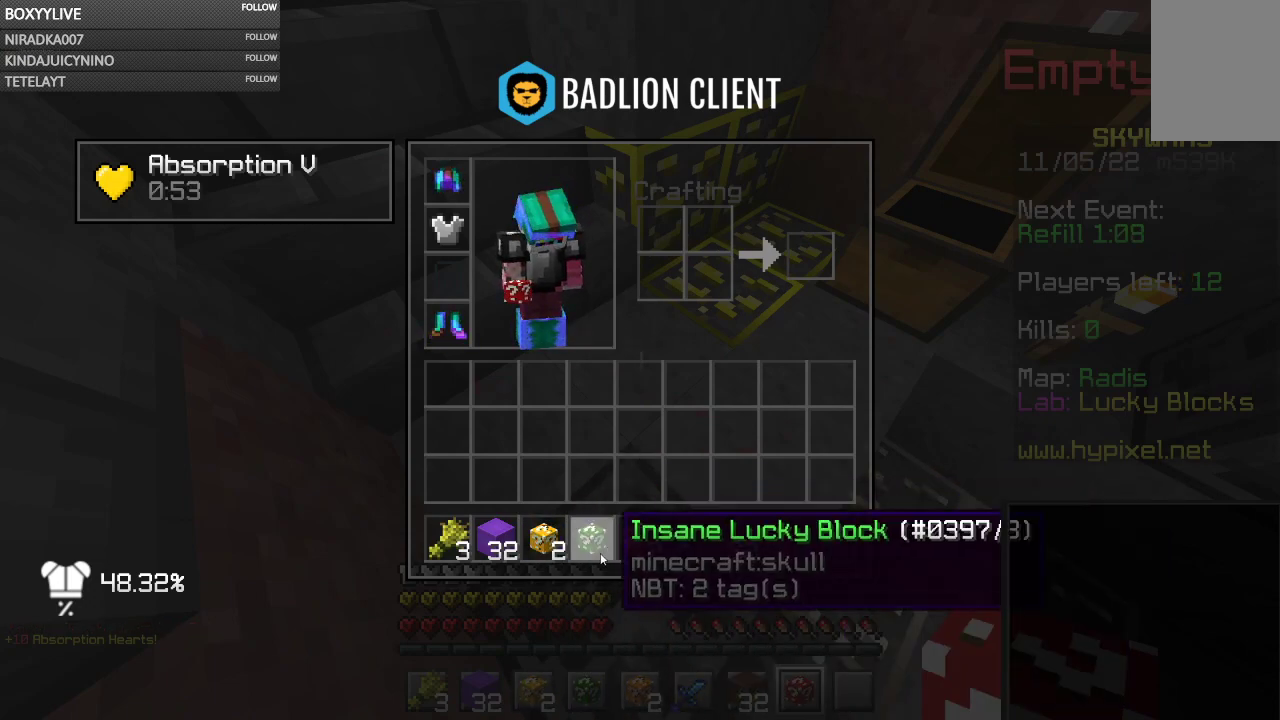
{"keys": [], "mouse": ["left"], "events": [[334, "mouse_right", "down"], [500, "mouse_left", "down"], [500, "mouse_right", "up"]]}
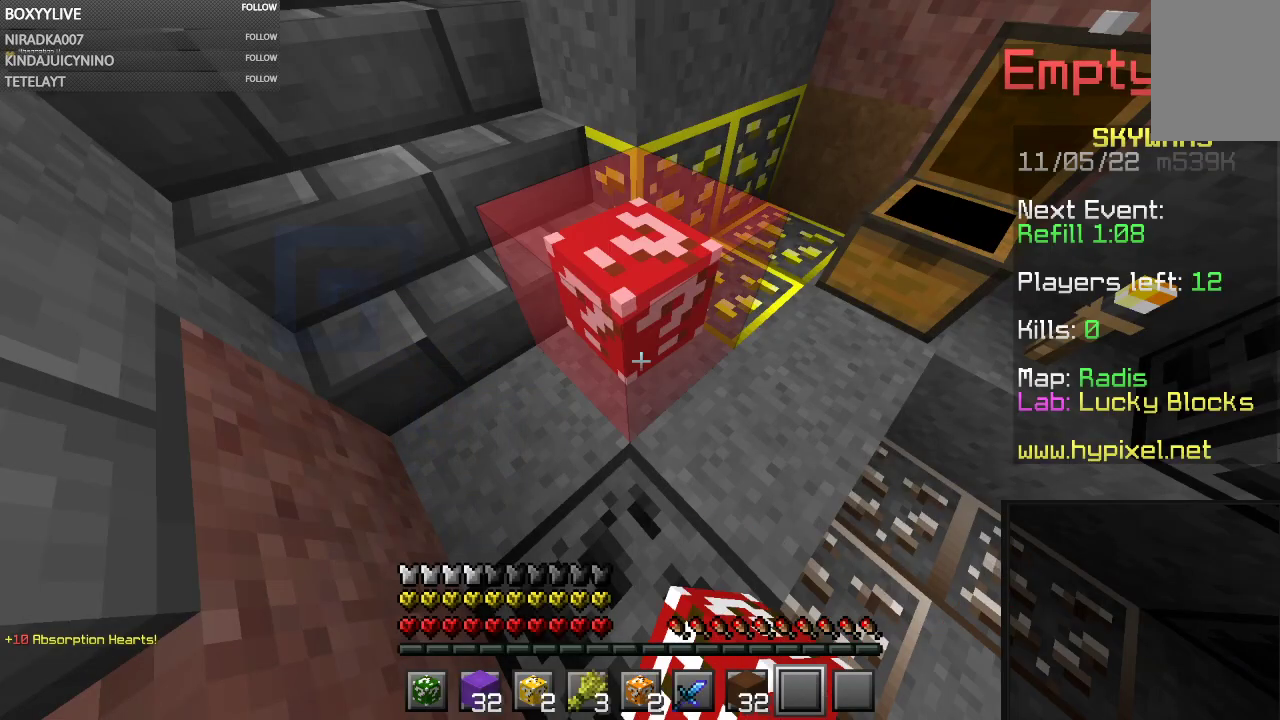
{"keys": [], "mouse": ["left"], "events": []}
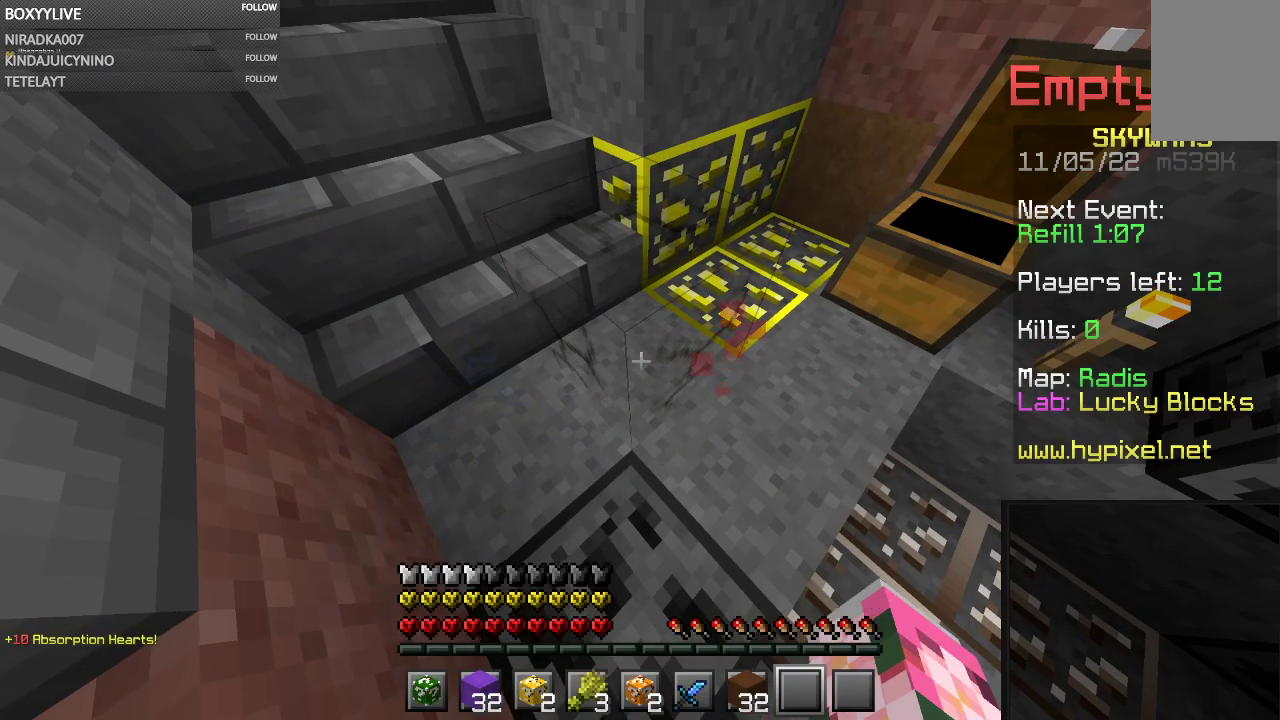
{"keys": [], "mouse": [], "events": [[300, "mouse_left", "up"]]}
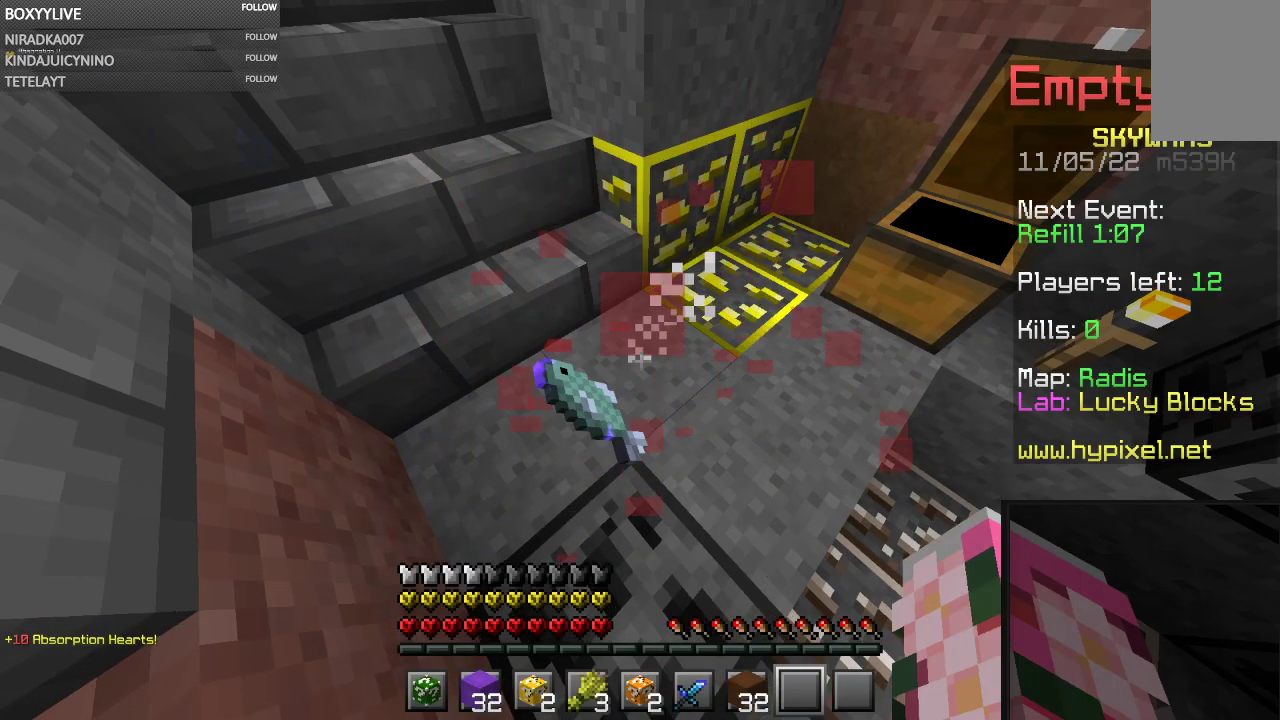
{"keys": [], "mouse": []}
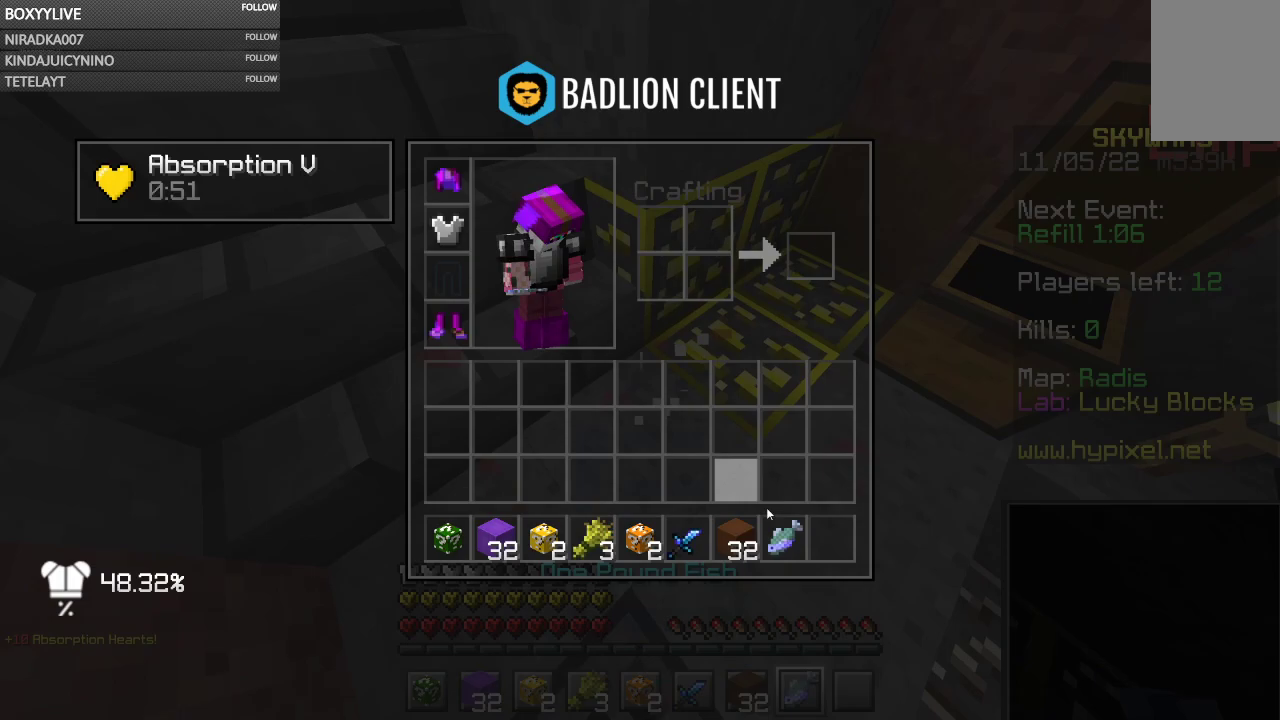
{"keys": [], "mouse": [], "events": []}
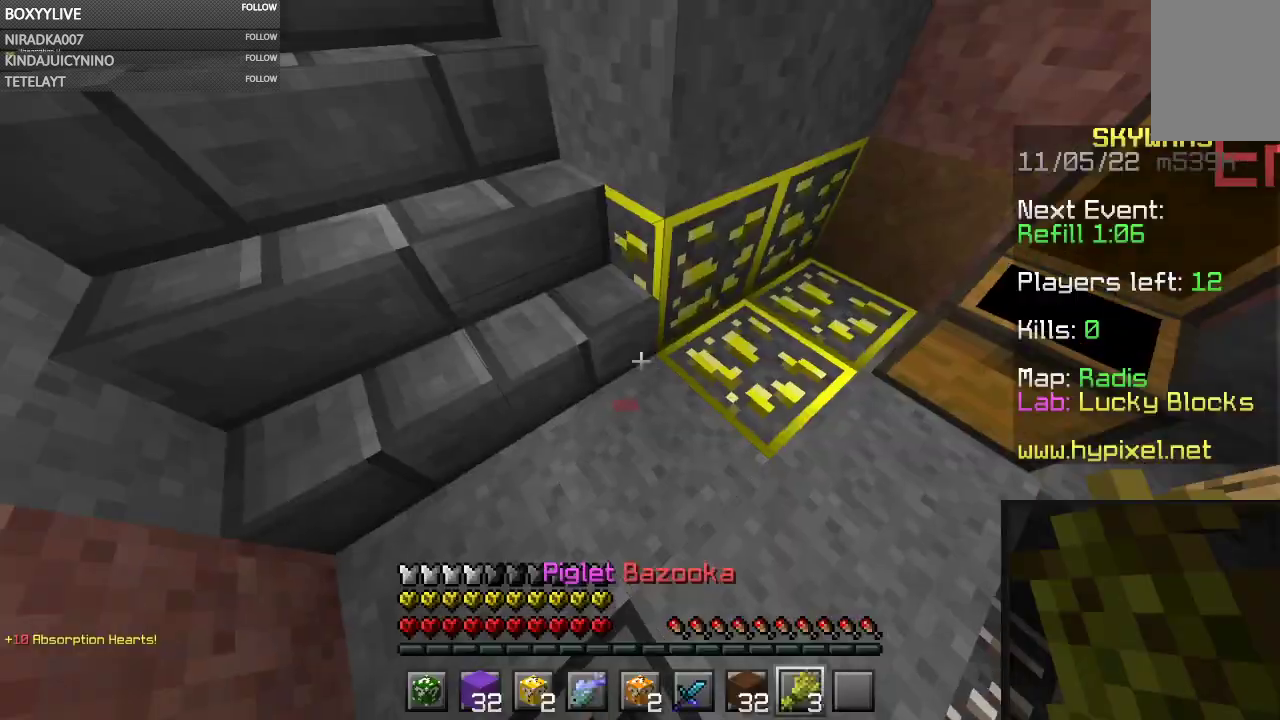
{"keys": [], "mouse": [], "events": [[200, "mouse_right", "down"], [400, "mouse_right", "up"]]}
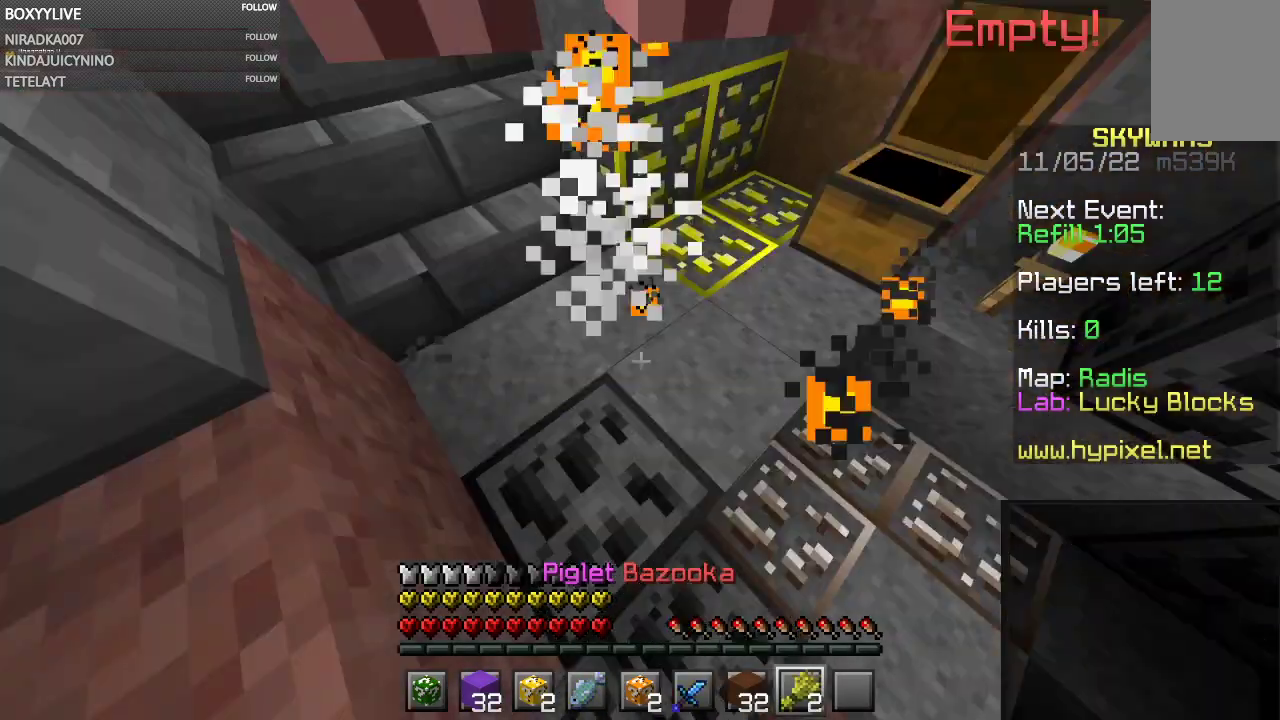
{"keys": [], "mouse": [], "events": []}
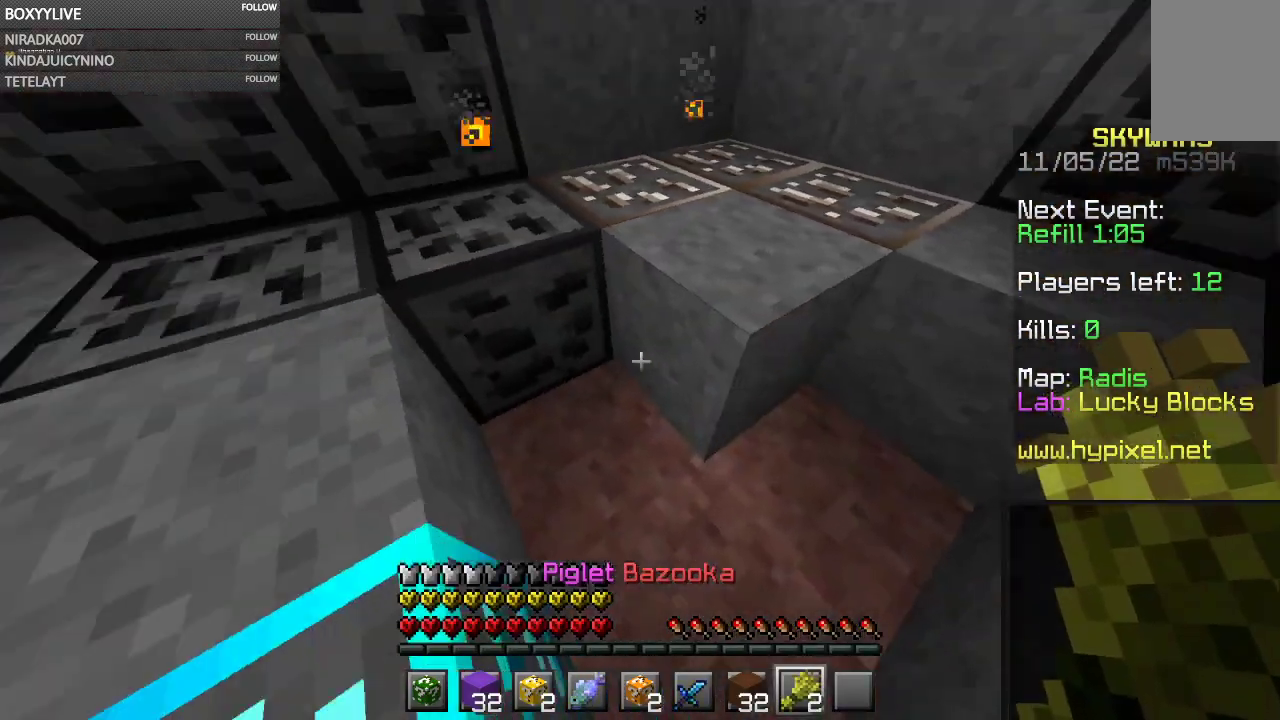
{"keys": [], "mouse": [], "events": [[100, "w", "down"], [434, "w", "up"]]}
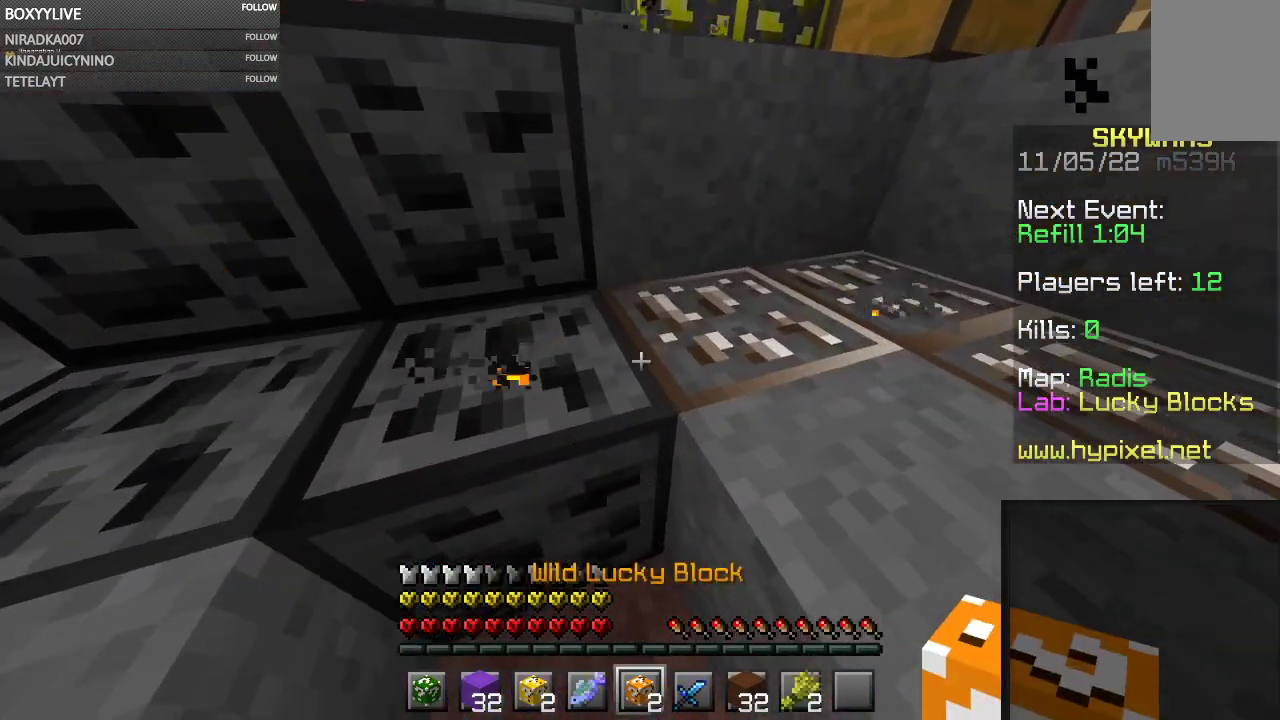
{"keys": [], "mouse": [], "events": []}
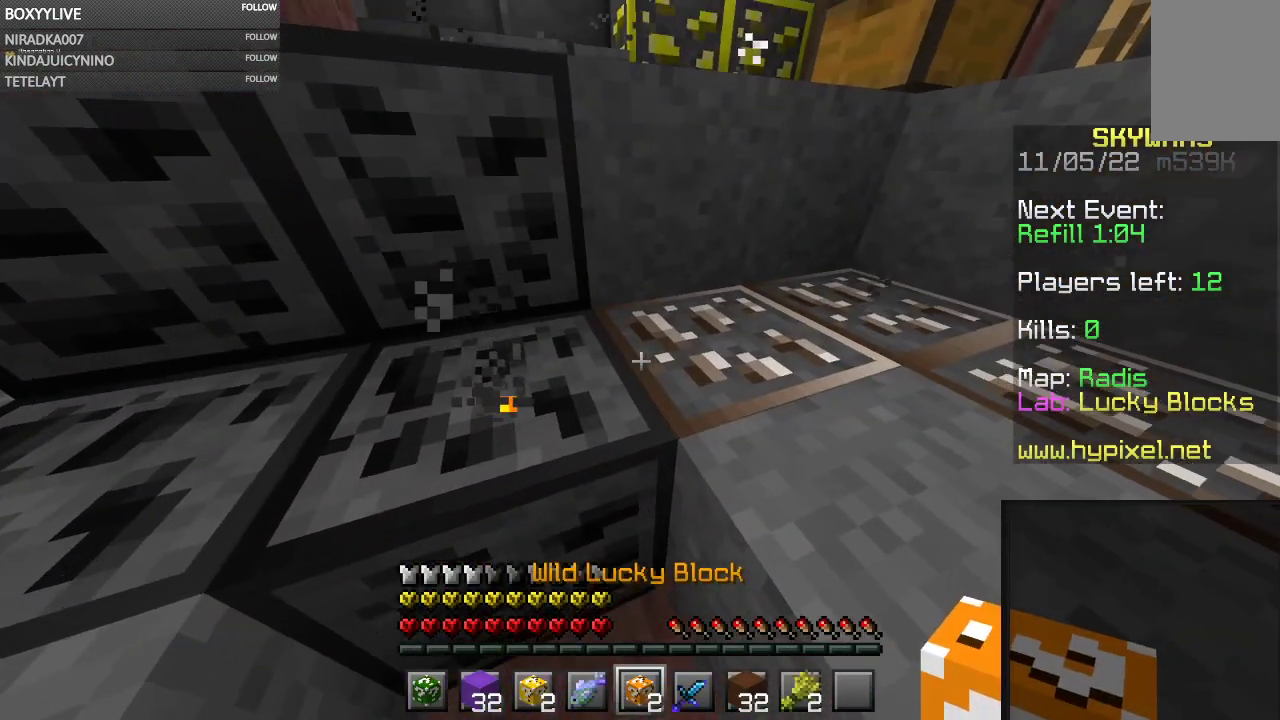
{"keys": [], "mouse": [], "events": []}
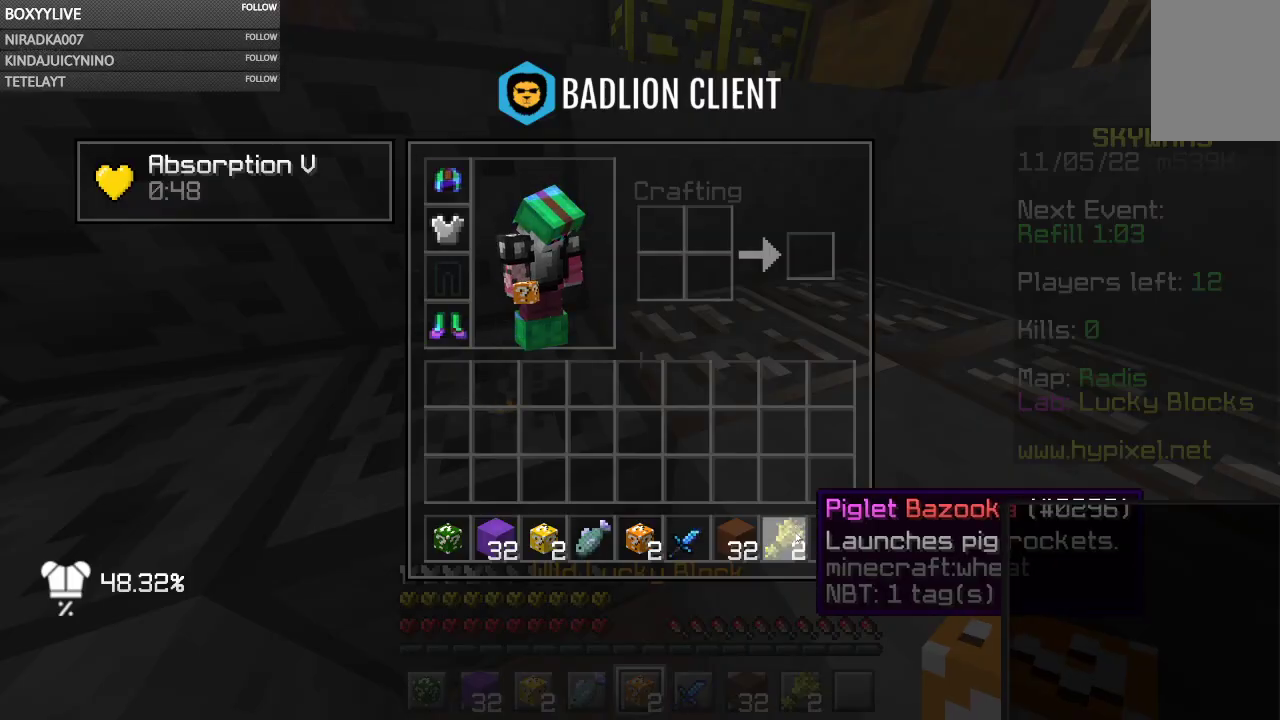
{"keys": ["space"], "mouse": [], "events": [[467, "space", "down"]]}
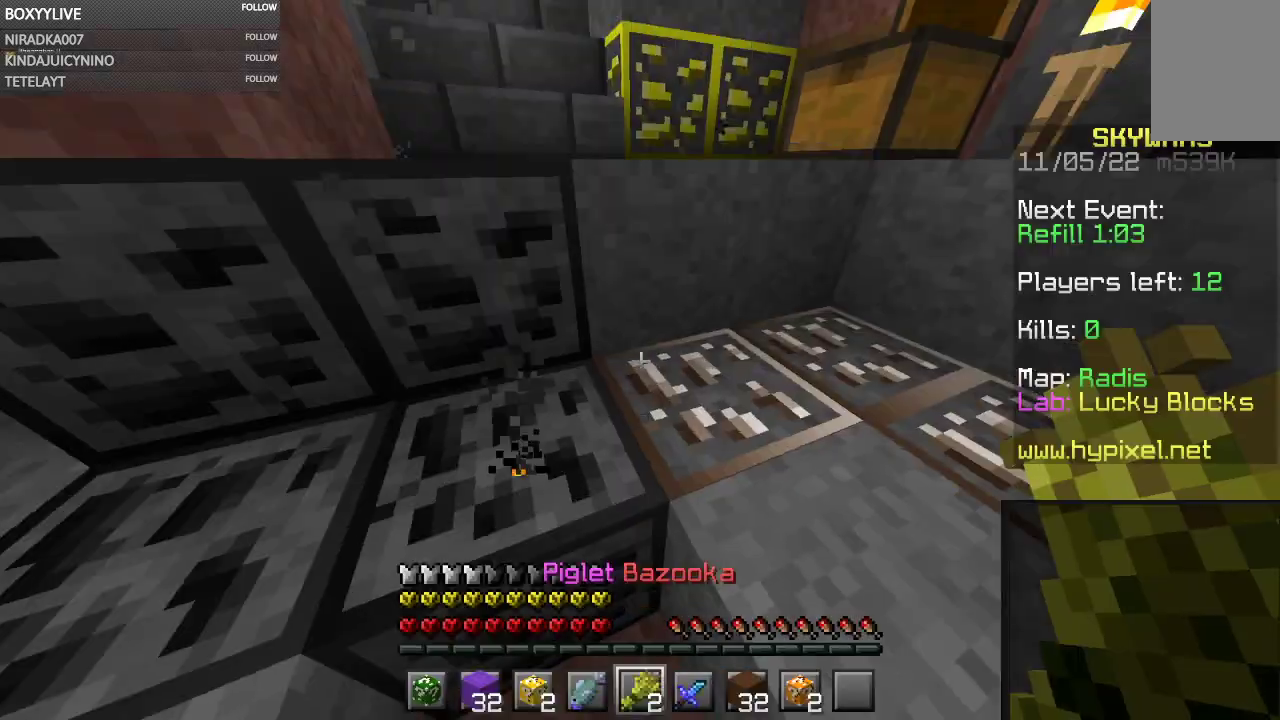
{"keys": [], "mouse": ["right"], "events": [[200, "space", "up"], [367, "mouse_right", "down"]]}
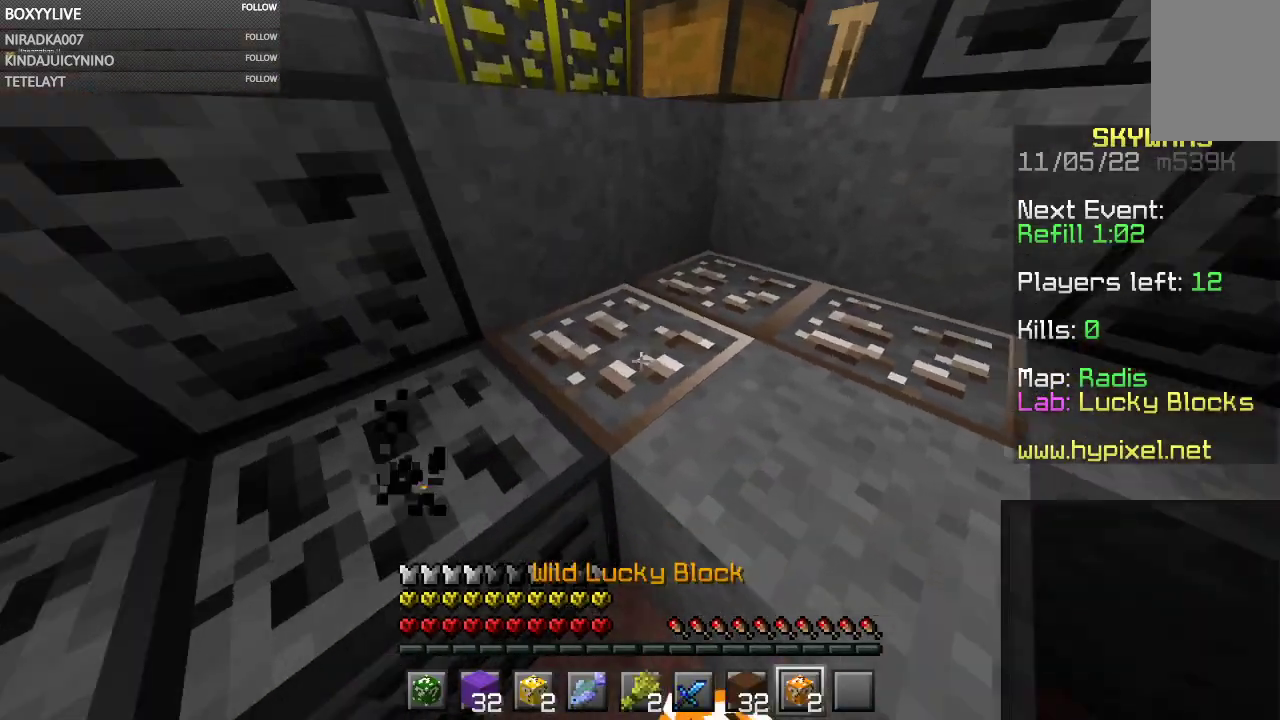
{"keys": [], "mouse": ["left"], "events": [[34, "mouse_right", "up"], [67, "mouse_left", "down"]]}
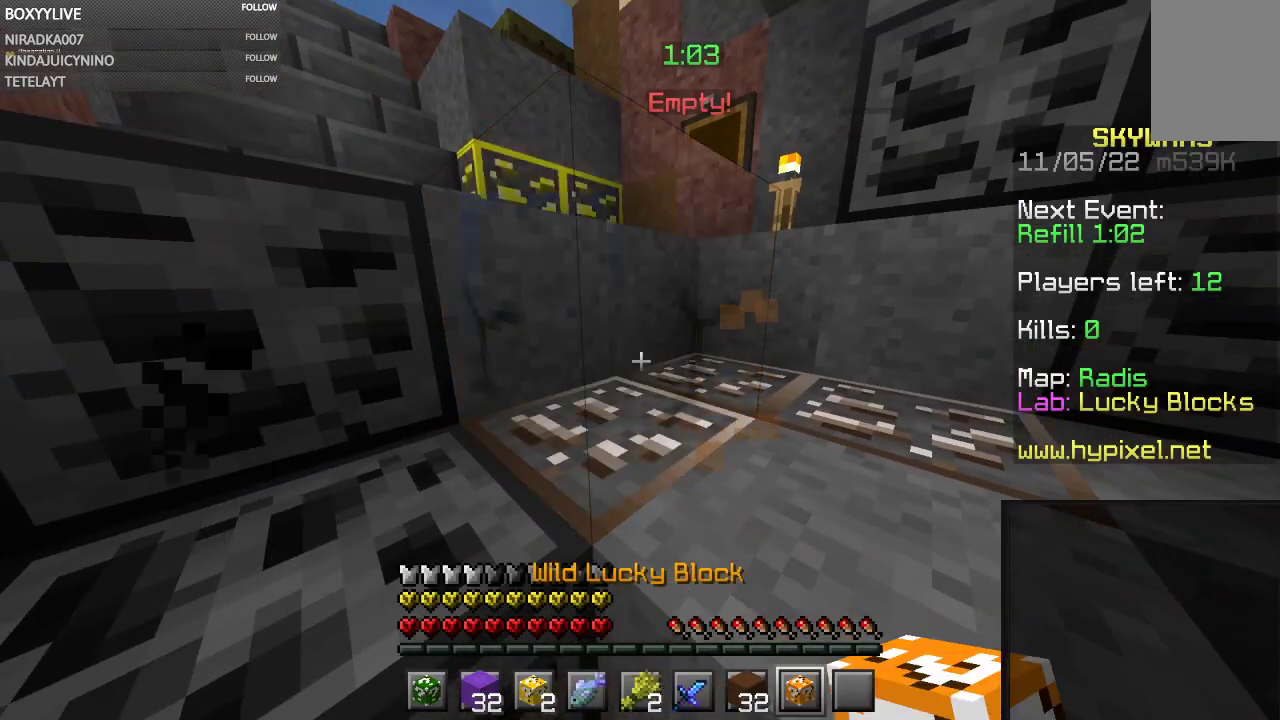
{"keys": ["space", "w"], "mouse": [], "events": [[400, "mouse_left", "up"], [400, "space", "down"], [400, "w", "down"]]}
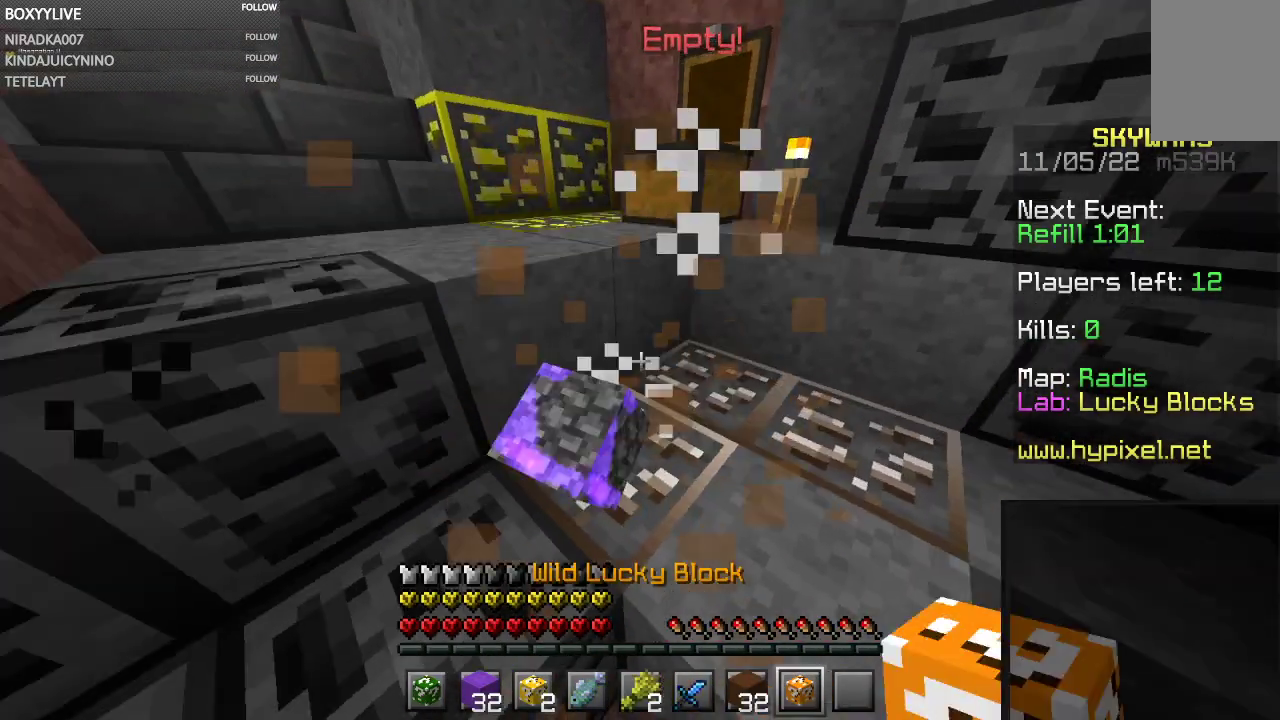
{"keys": ["space", "w"], "mouse": [], "events": [[200, "space", "up"], [434, "space", "down"]]}
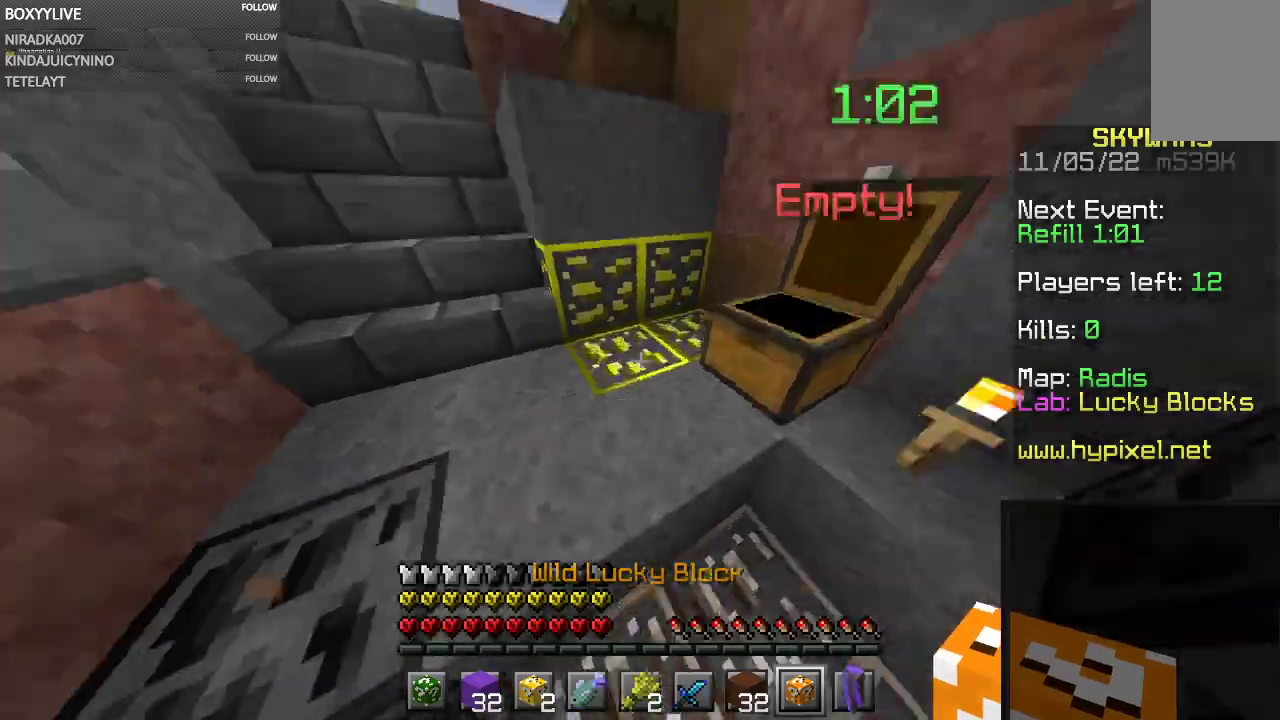
{"keys": [], "mouse": [], "events": [[34, "space", "up"], [34, "w", "up"]]}
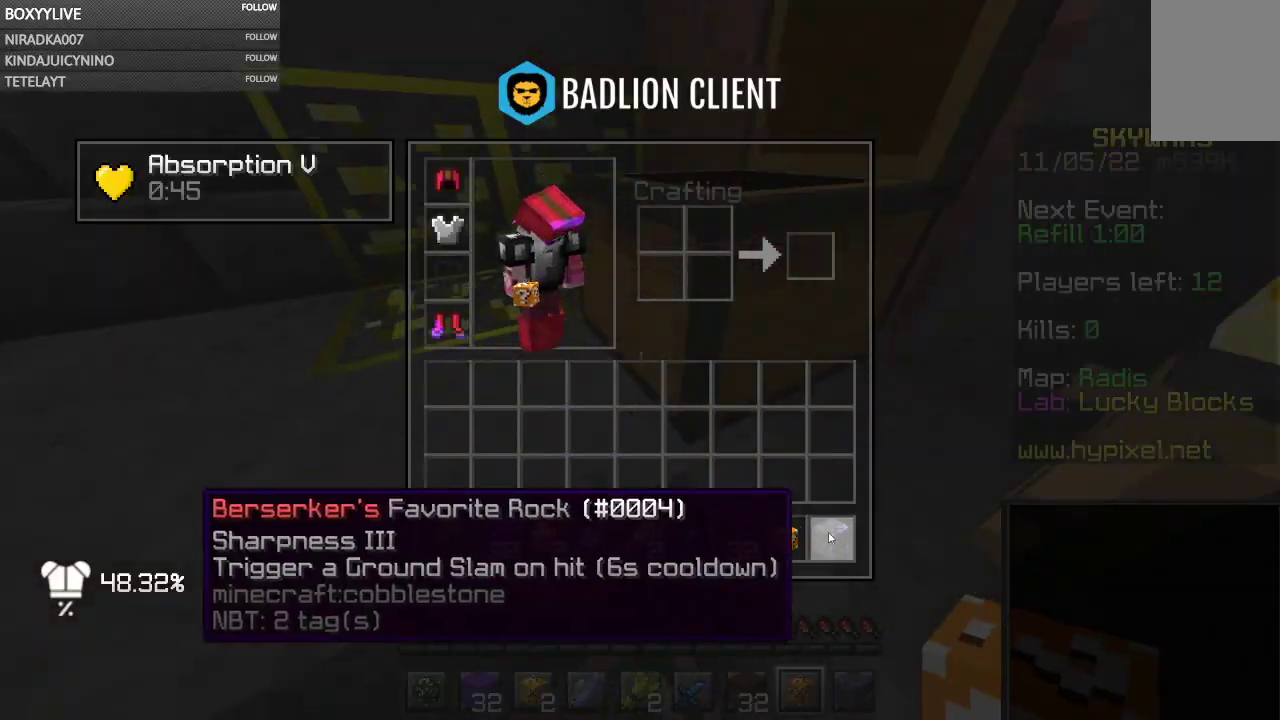
{"keys": [], "mouse": [], "events": []}
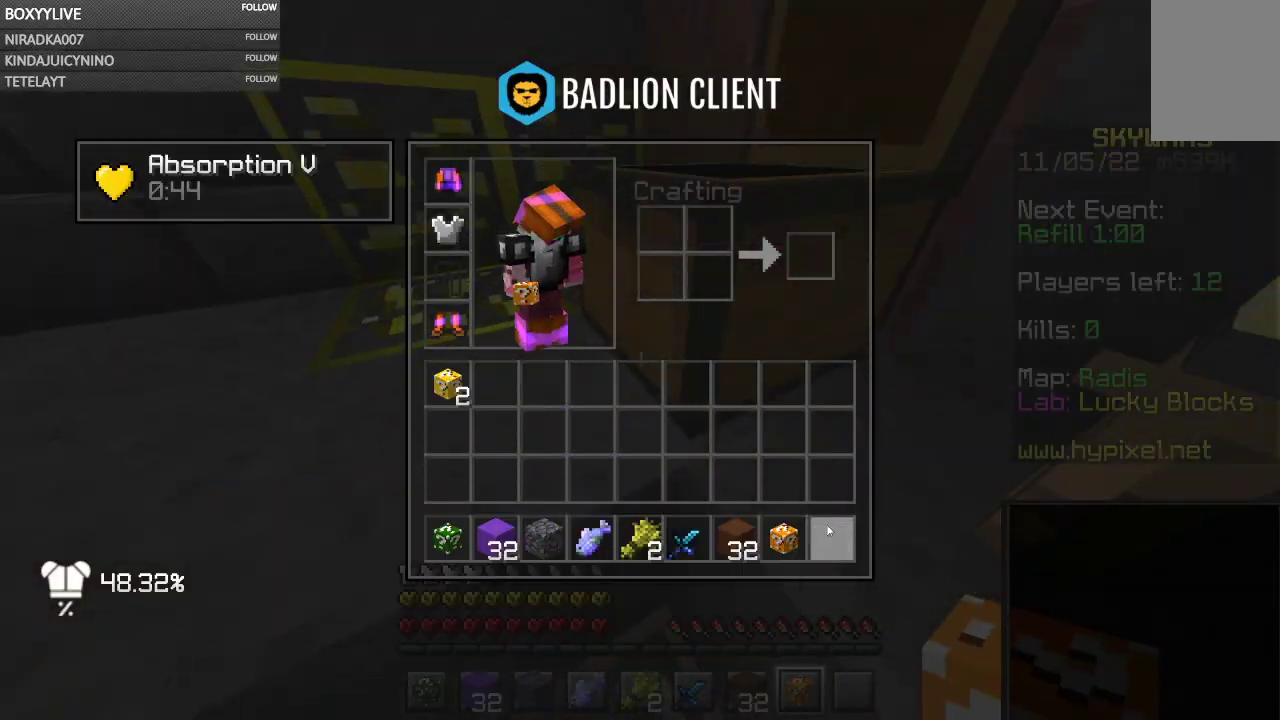
{"keys": ["w"], "mouse": ["right"], "events": [[67, "space", "down"], [134, "w", "down"], [400, "mouse_right", "down"], [400, "space", "up"]]}
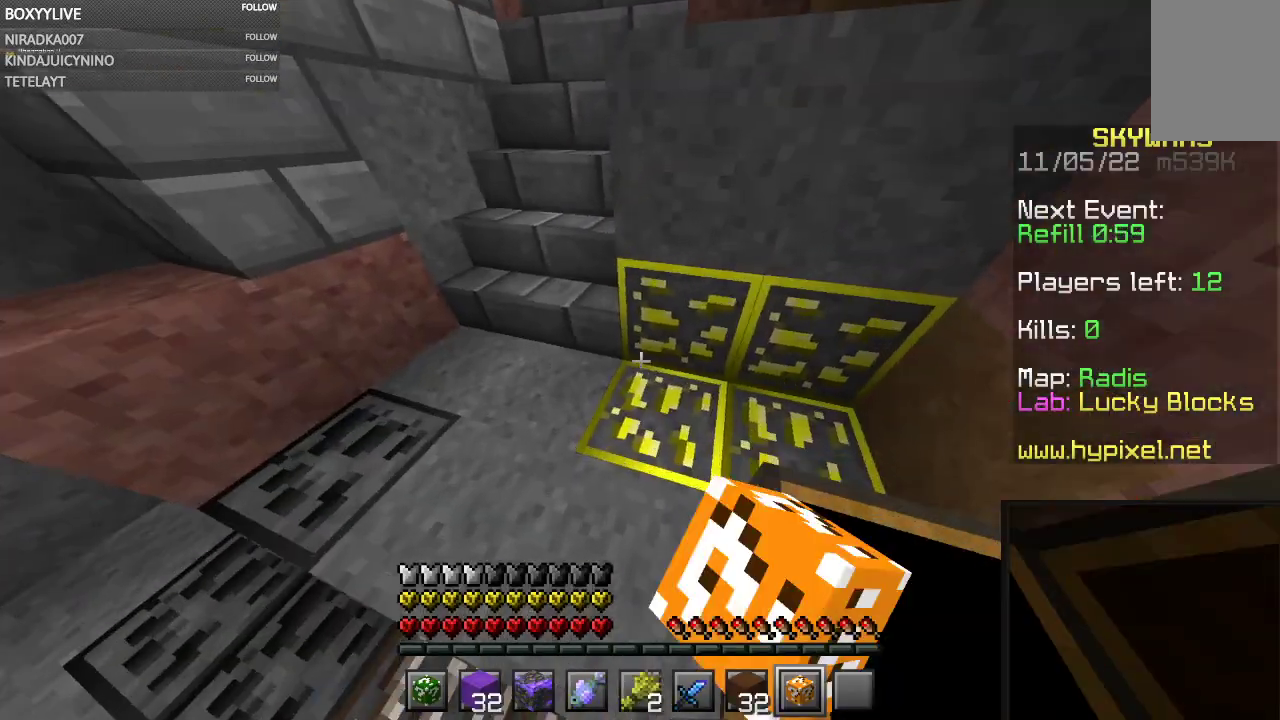
{"keys": [], "mouse": ["left"], "events": [[34, "mouse_right", "up"], [67, "mouse_left", "down"], [67, "w", "up"]]}
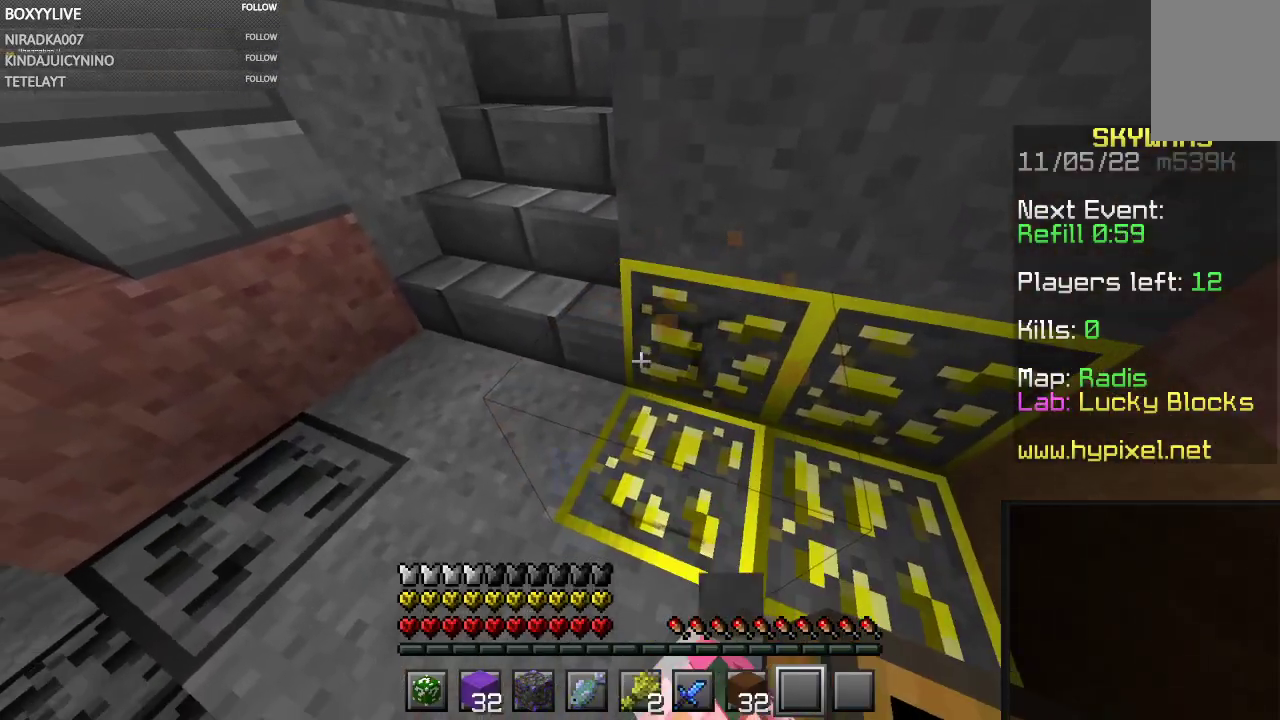
{"keys": [], "mouse": [], "events": [[500, "mouse_left", "up"]]}
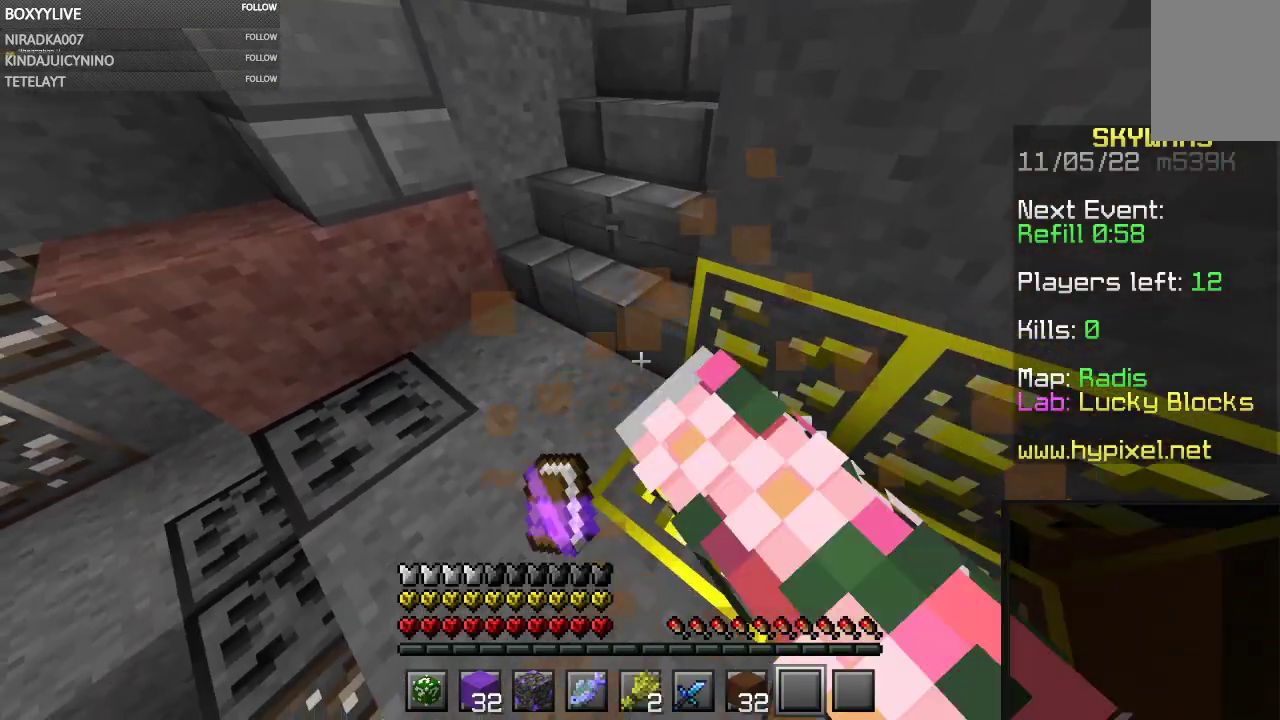
{"keys": [], "mouse": [], "events": []}